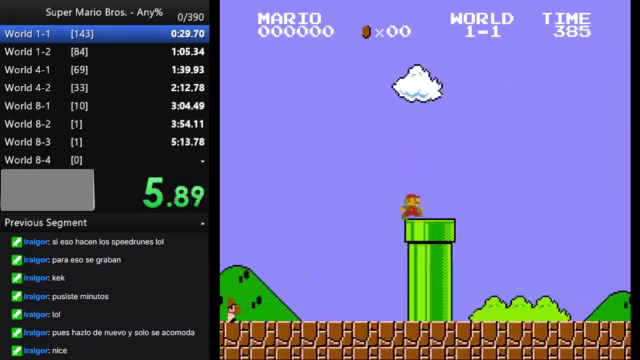
Gameplay with a controller (Nintendo layout); each line is a JSON object with the inputs held at the frame after it. "events" lists button and stick changes between this image and that frame as [ms after this image, input, new state], when the widget could be followed in between. Not read: L3 R3.
{"buttons": ["B"], "events": [[467, "DPAD_DOWN", "up"]]}
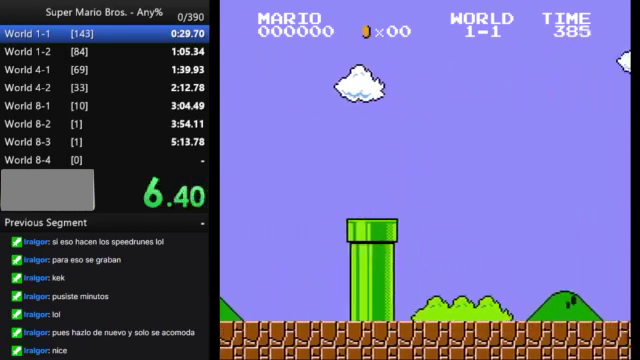
{"buttons": ["B"], "events": []}
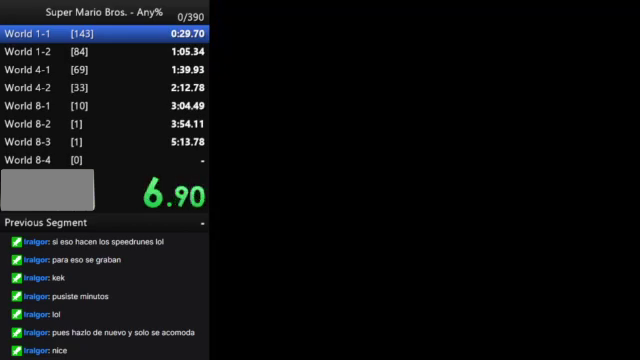
{"buttons": ["B"], "events": []}
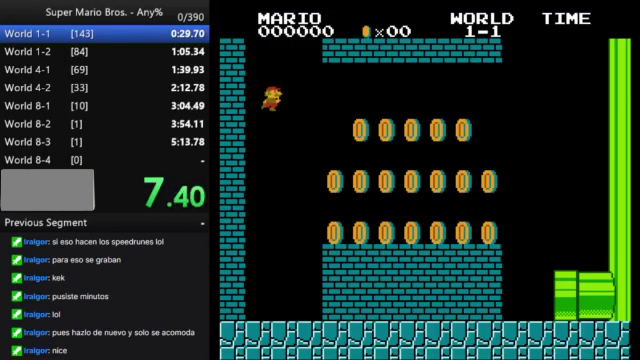
{"buttons": ["B", "DPAD_RIGHT"], "events": [[400, "DPAD_RIGHT", "down"]]}
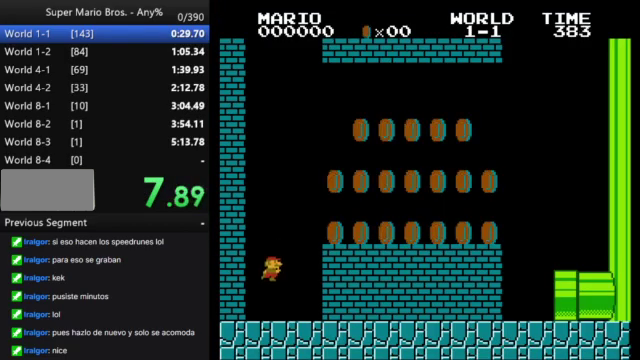
{"buttons": ["B", "DPAD_RIGHT"], "events": [[233, "A", "down"], [433, "A", "up"]]}
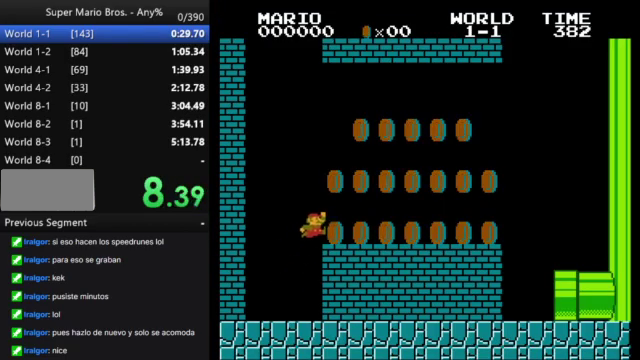
{"buttons": ["A", "B", "DPAD_RIGHT"], "events": [[300, "A", "down"]]}
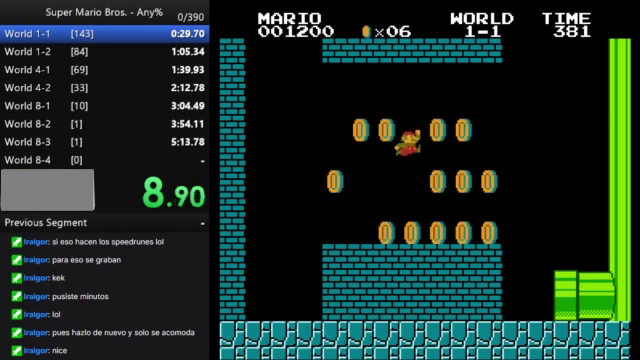
{"buttons": ["B", "DPAD_LEFT"], "events": [[67, "A", "up"], [333, "B", "up"], [333, "DPAD_LEFT", "down"], [333, "DPAD_RIGHT", "up"], [467, "B", "down"]]}
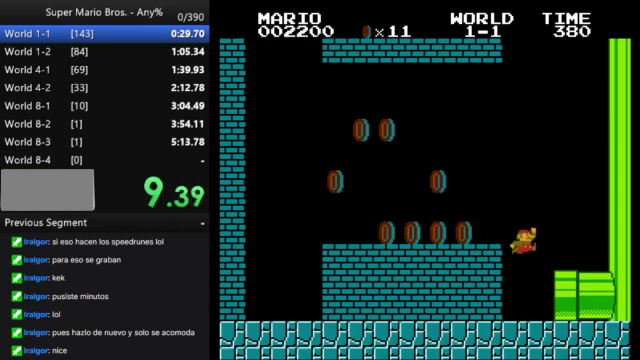
{"buttons": ["B", "DPAD_RIGHT"], "events": [[33, "DPAD_LEFT", "up"], [33, "DPAD_RIGHT", "down"]]}
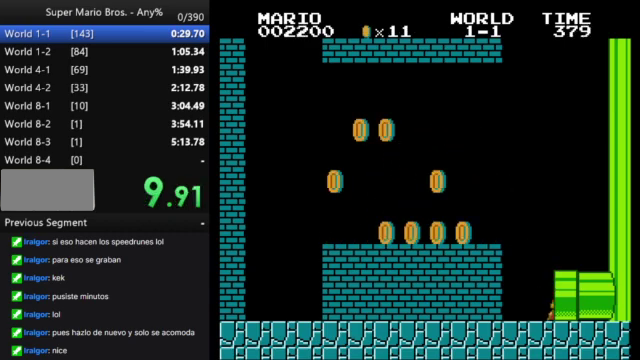
{"buttons": [], "events": [[433, "B", "up"], [500, "DPAD_RIGHT", "up"]]}
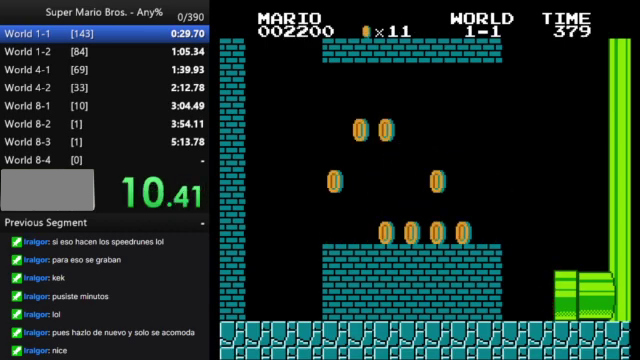
{"buttons": [], "events": []}
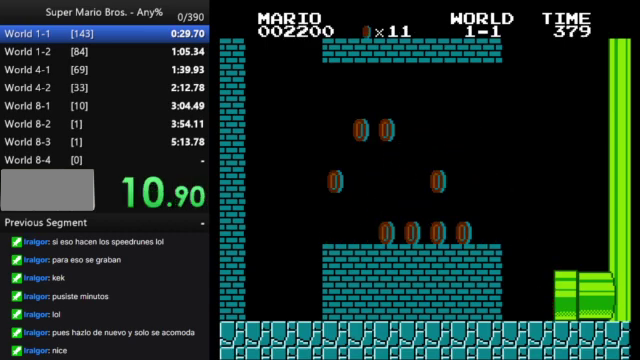
{"buttons": [], "events": []}
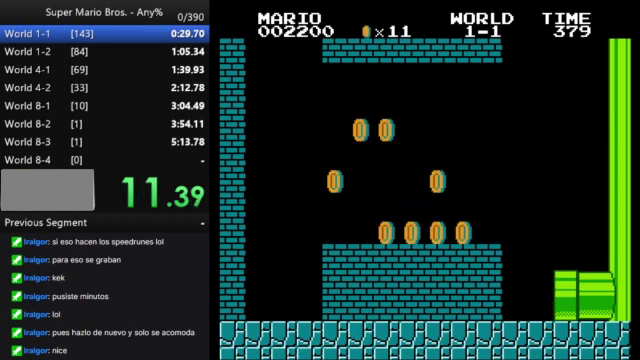
{"buttons": [], "events": []}
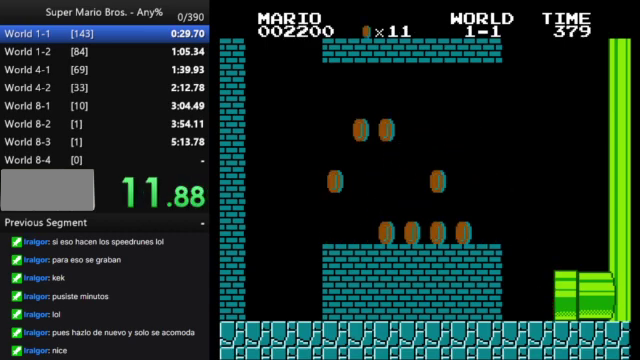
{"buttons": [], "events": []}
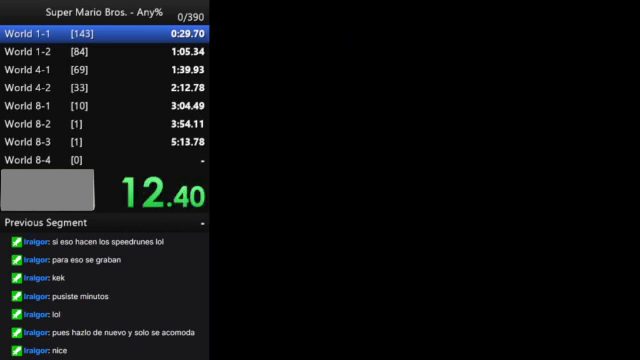
{"buttons": [], "events": []}
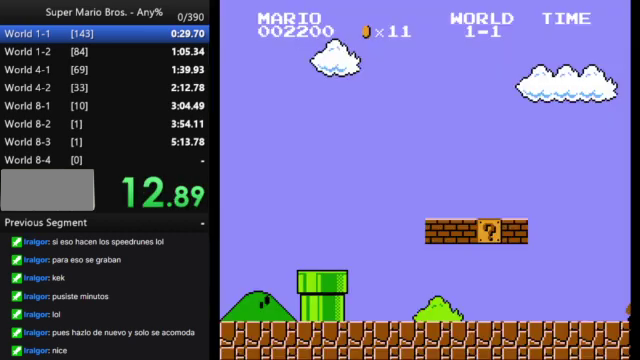
{"buttons": ["B", "DPAD_RIGHT"], "events": [[200, "B", "down"], [200, "DPAD_RIGHT", "down"]]}
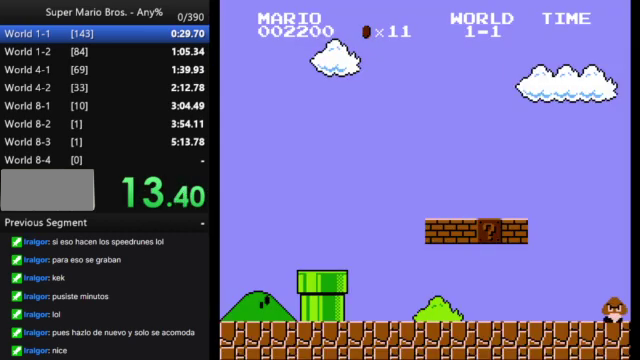
{"buttons": ["B", "DPAD_RIGHT"], "events": []}
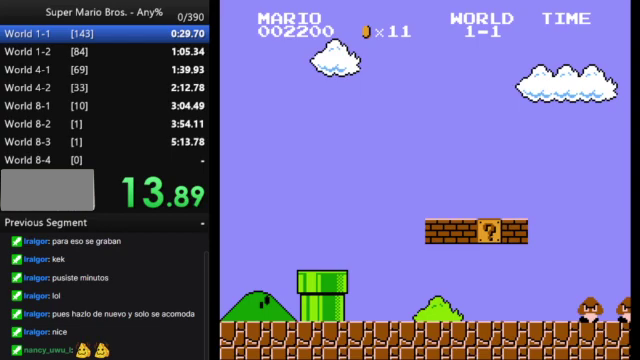
{"buttons": ["B", "DPAD_RIGHT"], "events": []}
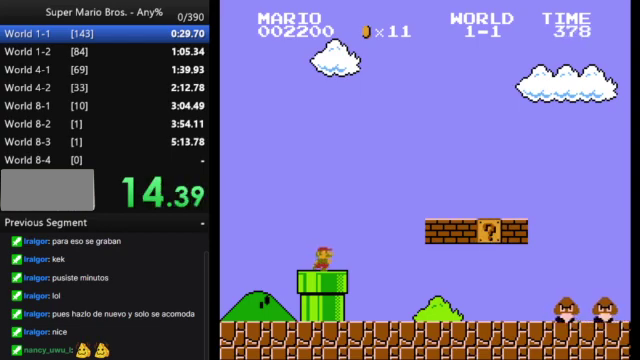
{"buttons": ["B", "DPAD_RIGHT"], "events": []}
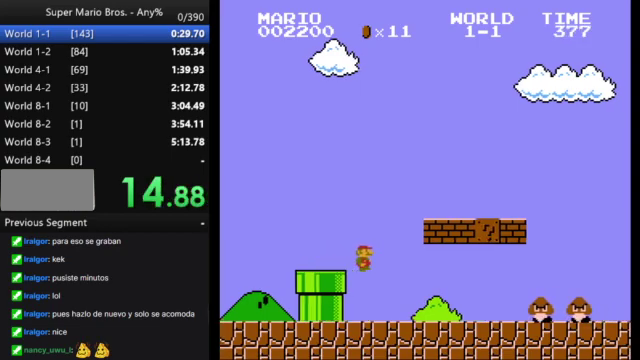
{"buttons": ["A", "B", "DPAD_RIGHT"], "events": [[400, "A", "down"]]}
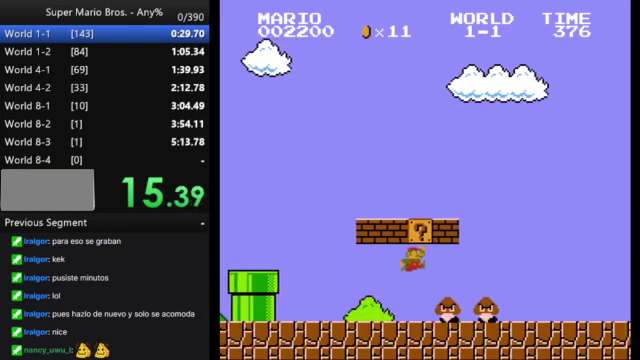
{"buttons": ["B", "DPAD_RIGHT"], "events": [[500, "A", "up"]]}
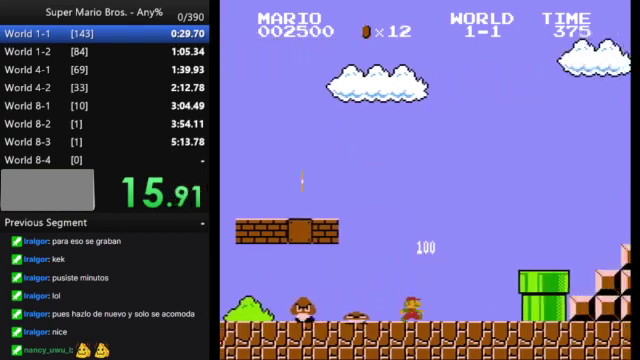
{"buttons": ["A", "B", "DPAD_RIGHT"], "events": [[300, "A", "down"]]}
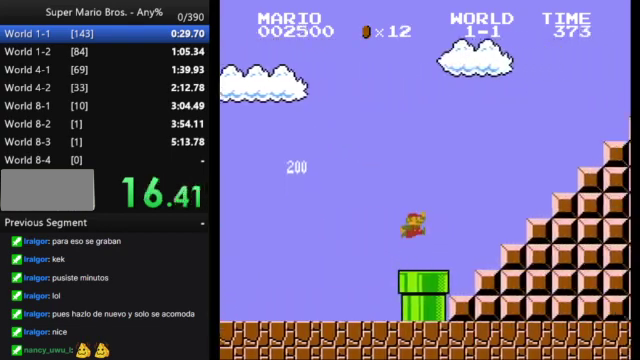
{"buttons": ["A", "B", "DPAD_RIGHT"], "events": [[167, "A", "up"], [433, "A", "down"]]}
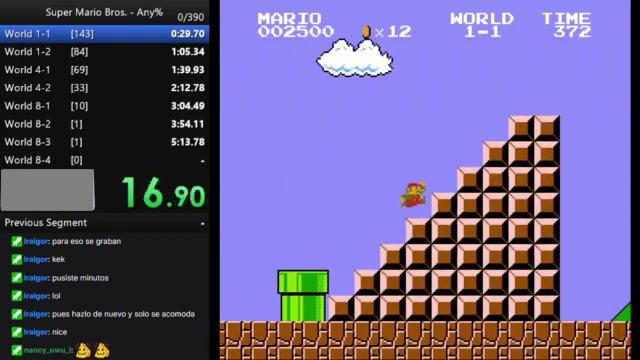
{"buttons": ["B", "DPAD_RIGHT"], "events": [[467, "A", "up"]]}
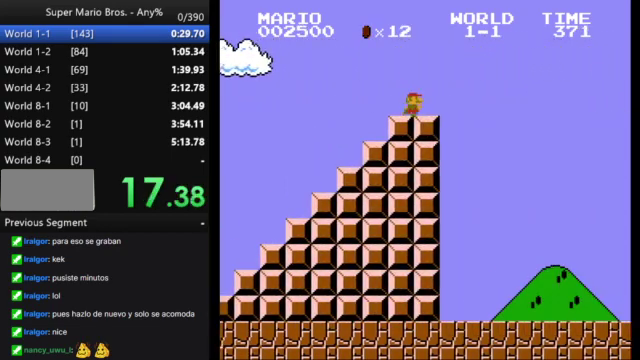
{"buttons": ["A", "B", "DPAD_RIGHT"], "events": [[133, "A", "down"]]}
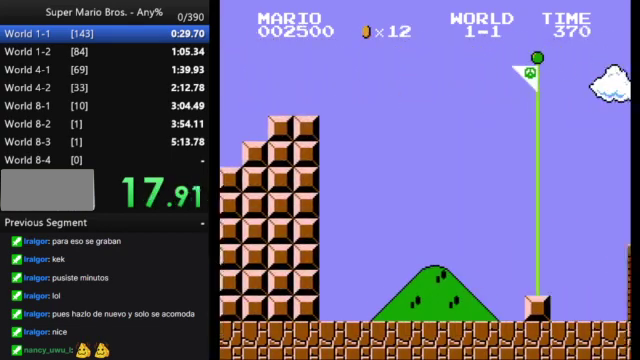
{"buttons": [], "events": [[433, "A", "up"], [433, "B", "up"], [467, "DPAD_RIGHT", "up"]]}